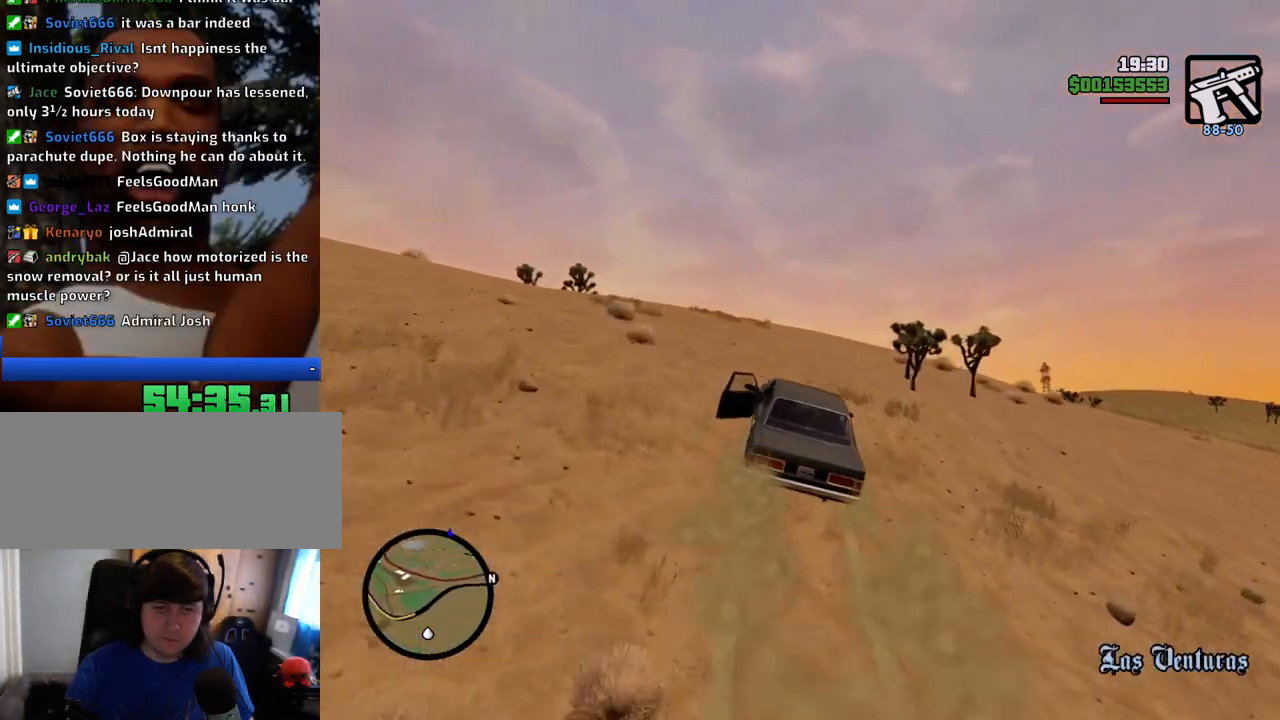
Gameplay with keyboard and mouse; each line is a JSON object with the keys and mouse buttons held at the frame after it. "events" lists presses ("down") and releases ("up") of "1", "2", "3", "4", "5", "6", "8", "a", "alt", "c", "ctrl", "d", "down", "e", "escape", "f", "f1", "f2", "f3", "g", "h", "left", "num2", "q", "r", "right", "s", "shift", "space", "t", "tab", "up", "v", "w", "x", "z", "mouse_left", "mouse_middle", "mouse_right", "mouse_wheel_up" and "mouse_wheel_down" between this image and that frame as [ms after this image, input, new state], when the widget could be followed in between. "mouse_left", "mouse_middle", "mouse_right", "mouse_wheel_up", "mouse_wheel_down" = the "left", "middle", "right", "wheel_up", "wheel_down" buttons of the "mouse" list. No other keys are recorded. Mouse movement is not recorded.
{"keys": ["w"], "mouse": [], "events": []}
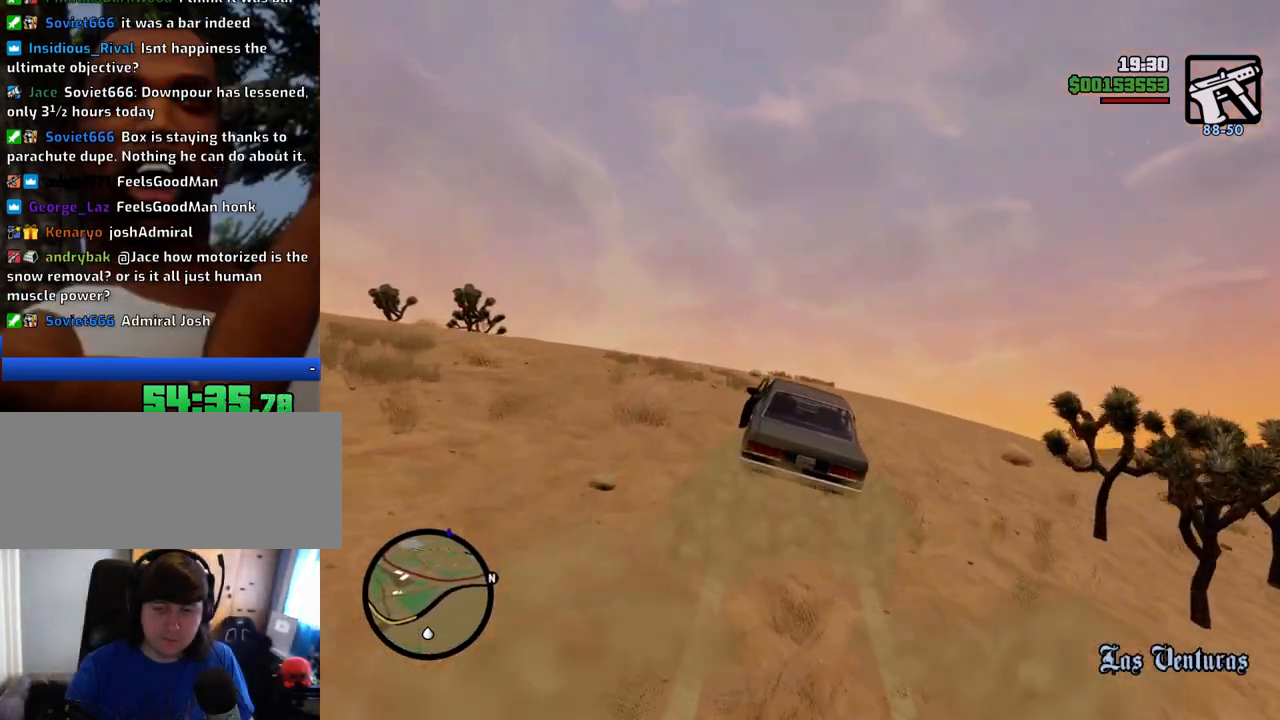
{"keys": ["w"], "mouse": [], "events": [[284, "d", "down"], [384, "d", "up"]]}
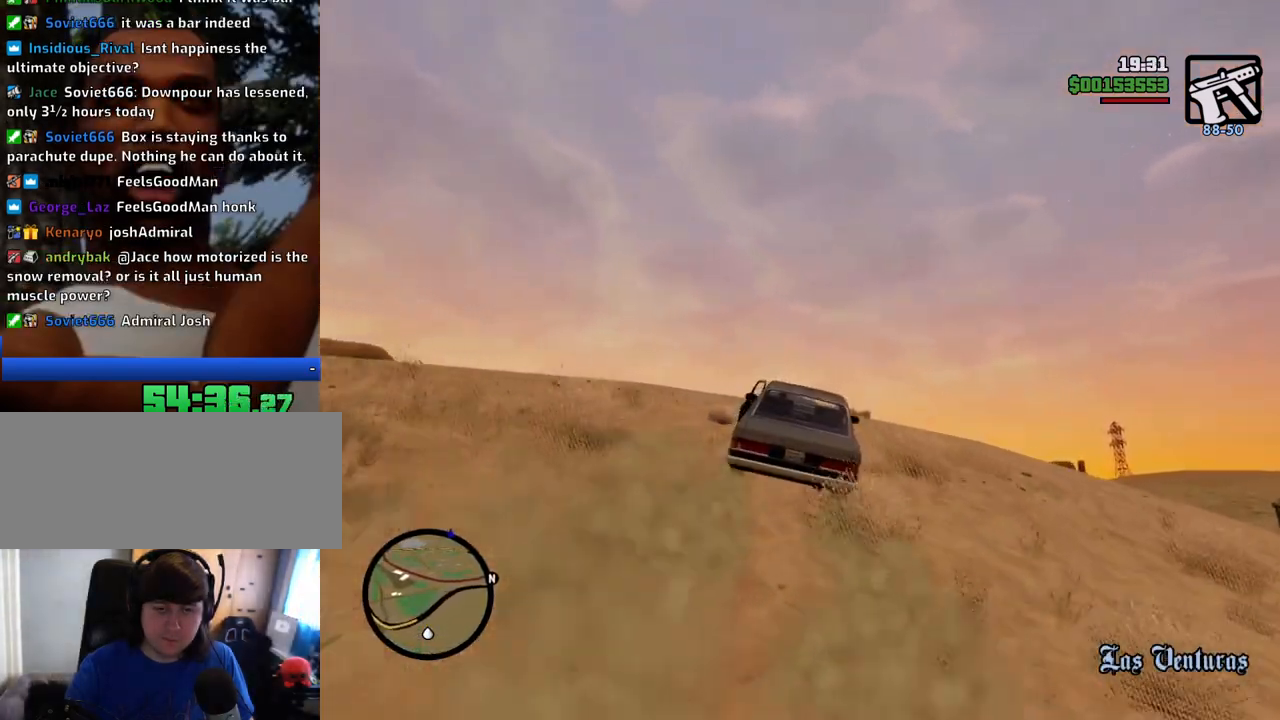
{"keys": ["w"], "mouse": [], "events": [[117, "d", "down"], [200, "d", "up"]]}
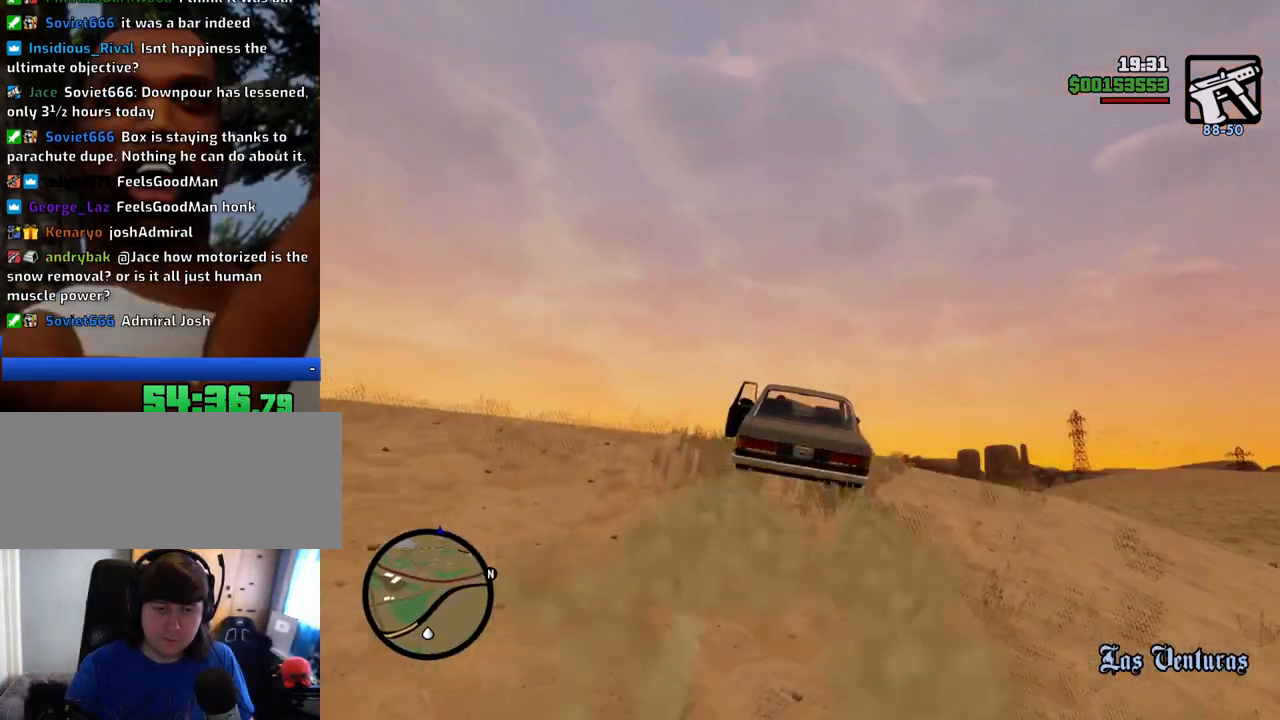
{"keys": ["w"], "mouse": [], "events": []}
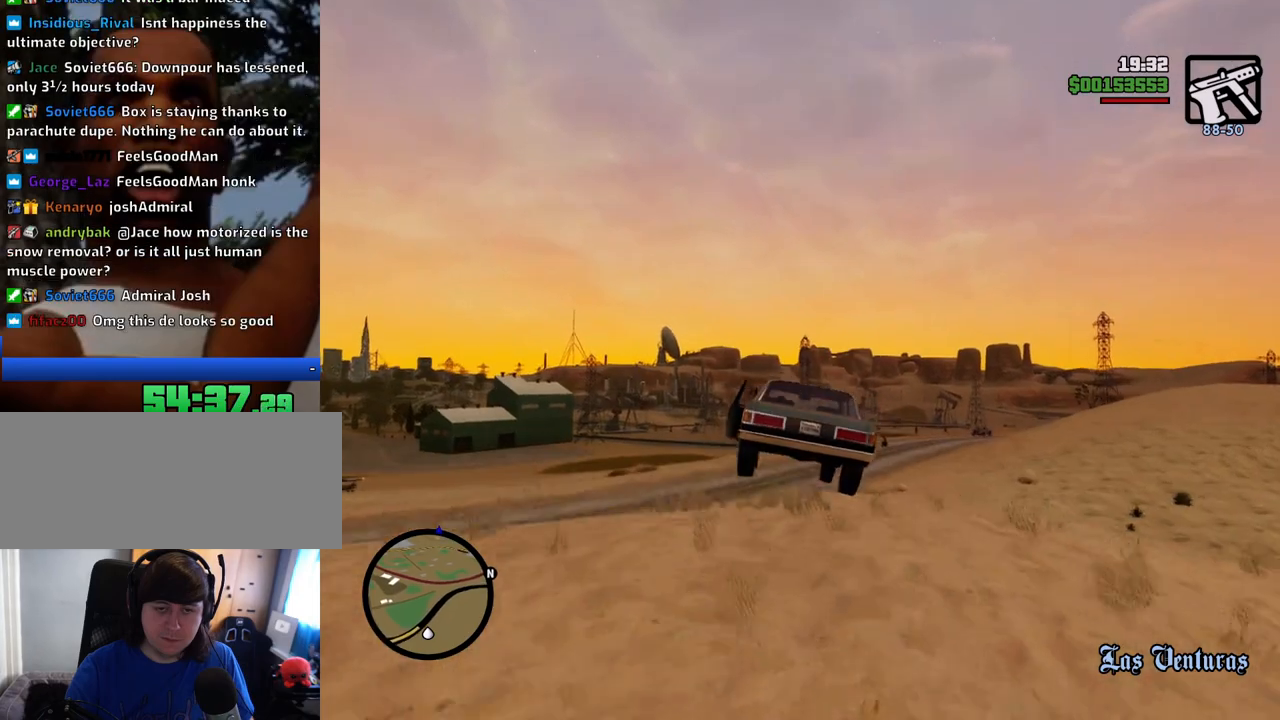
{"keys": ["d", "w"], "mouse": [], "events": [[467, "d", "down"]]}
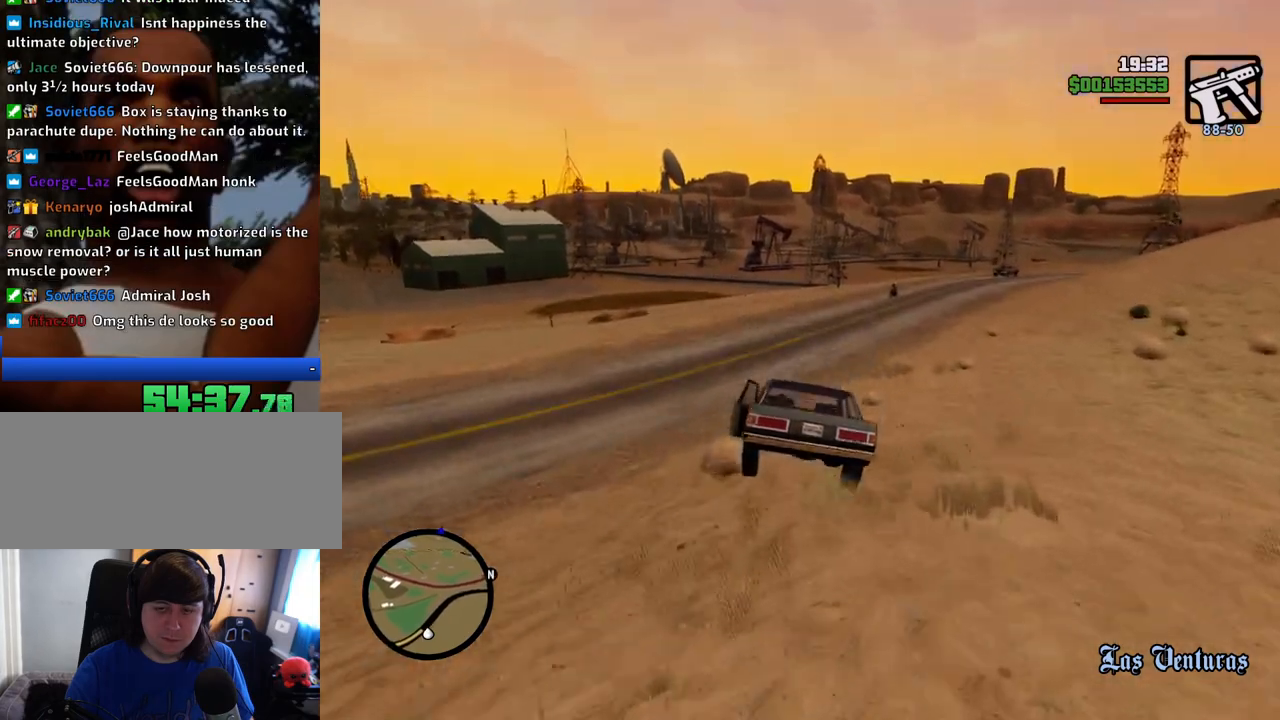
{"keys": ["w"], "mouse": [], "events": [[484, "d", "up"]]}
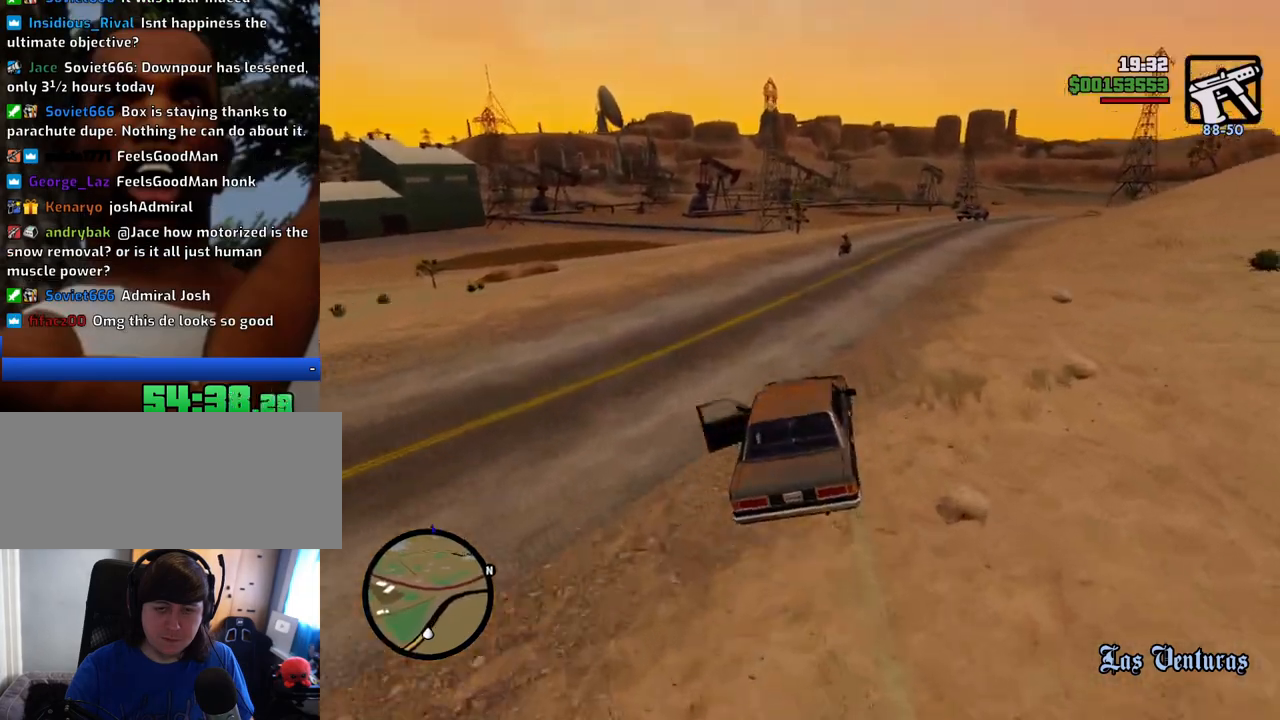
{"keys": ["d", "w"], "mouse": [], "events": [[217, "d", "down"]]}
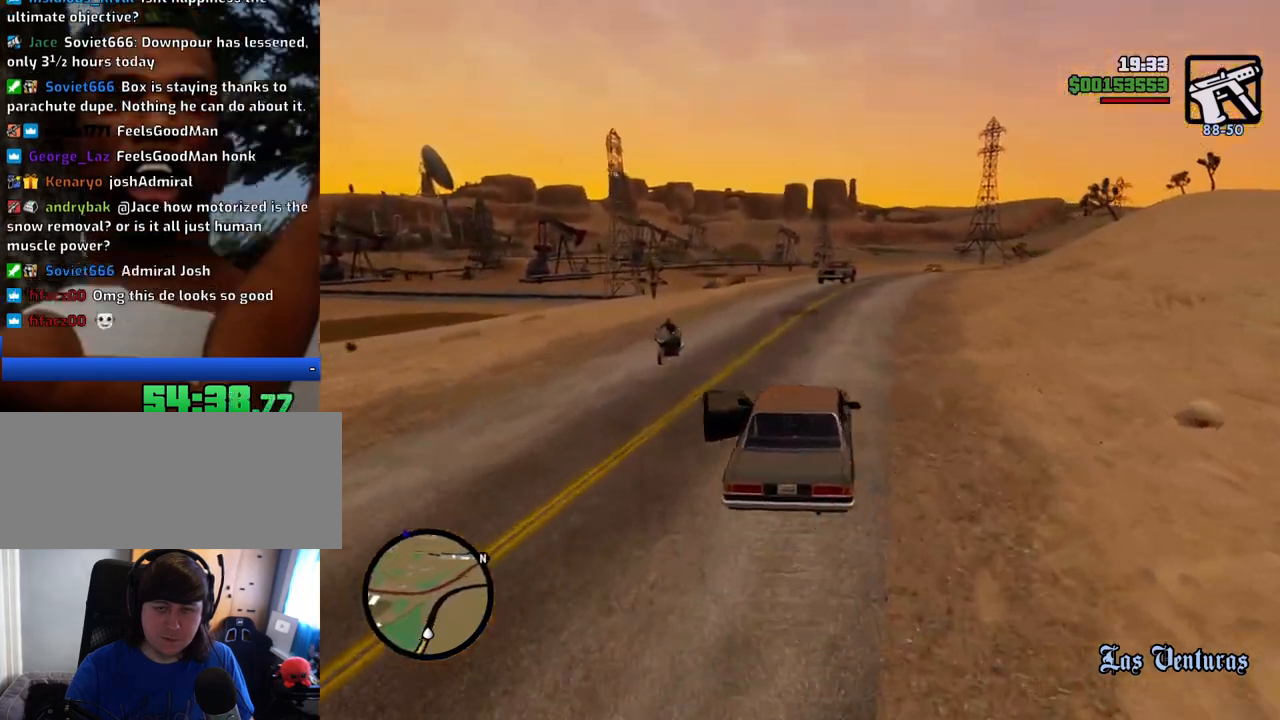
{"keys": ["d", "w"], "mouse": [], "events": [[101, "d", "up"], [151, "a", "down"], [334, "a", "up"], [384, "d", "down"]]}
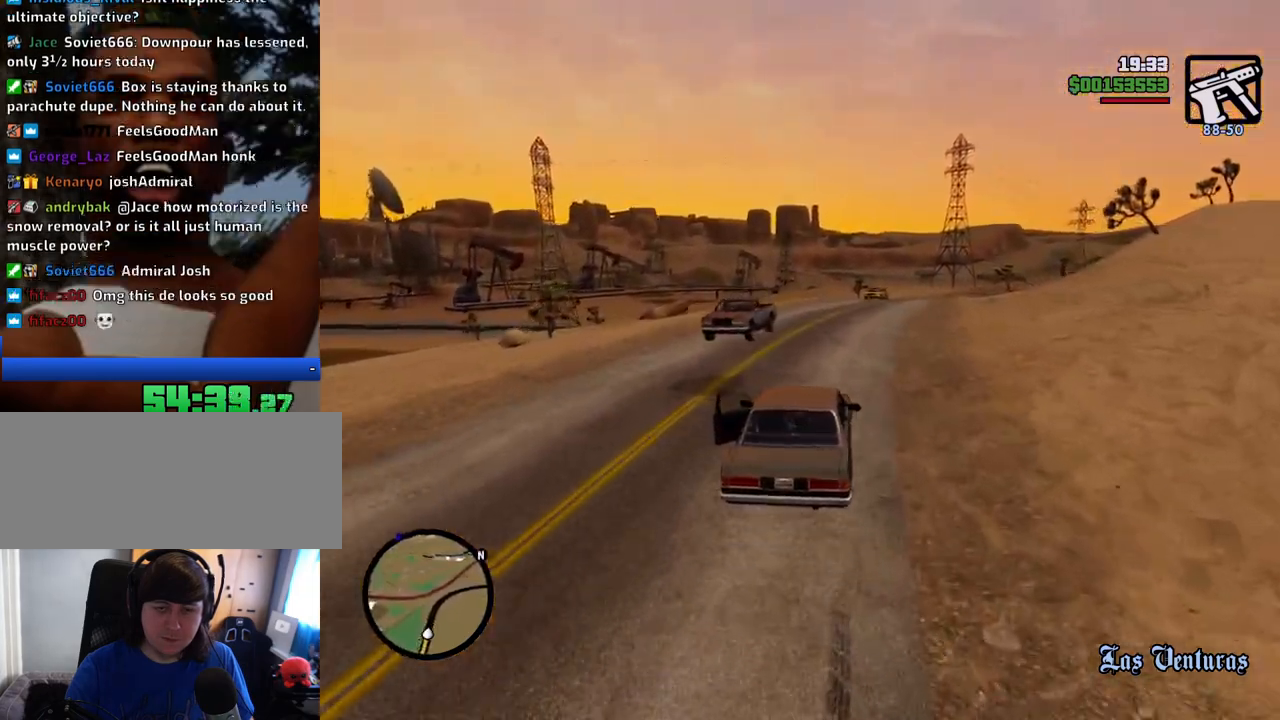
{"keys": ["w"], "mouse": [], "events": [[17, "d", "up"], [167, "d", "down"], [251, "d", "up"]]}
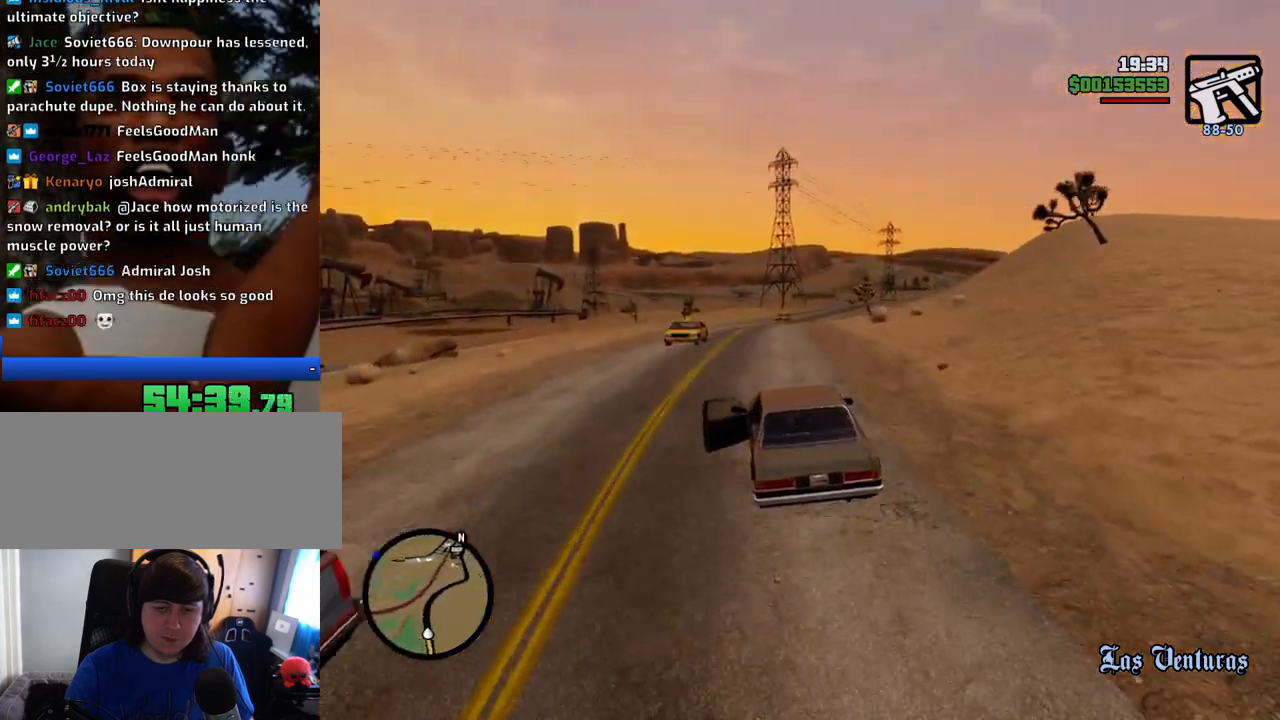
{"keys": ["w"], "mouse": [], "events": [[267, "d", "down"], [368, "d", "up"]]}
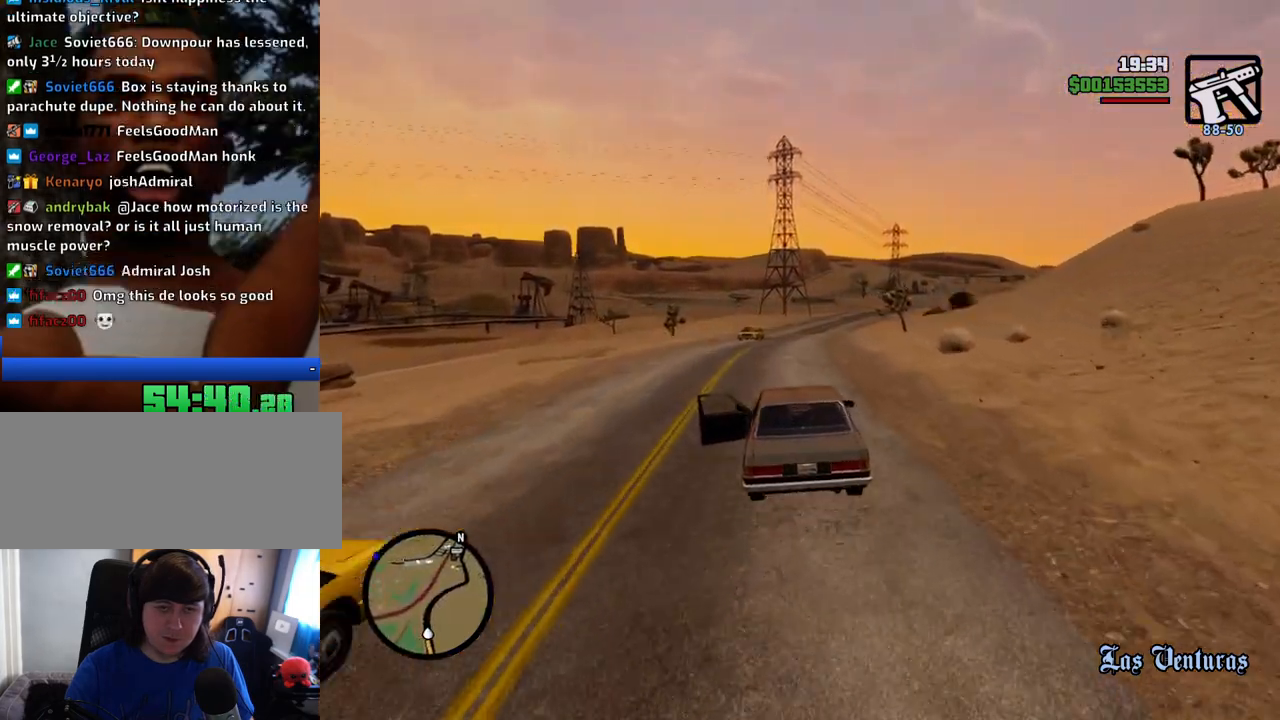
{"keys": ["w"], "mouse": [], "events": [[50, "d", "down"], [100, "d", "up"], [234, "a", "down"], [384, "a", "up"]]}
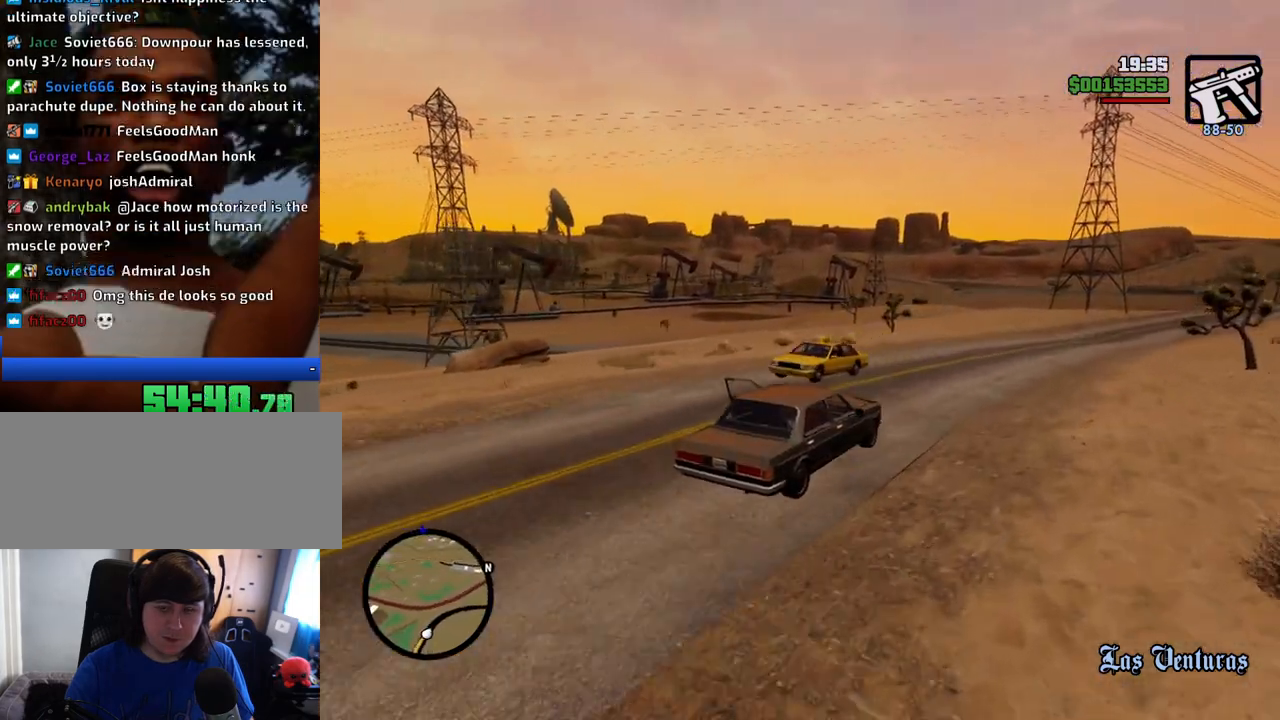
{"keys": ["a", "w"], "mouse": [], "events": [[484, "a", "down"]]}
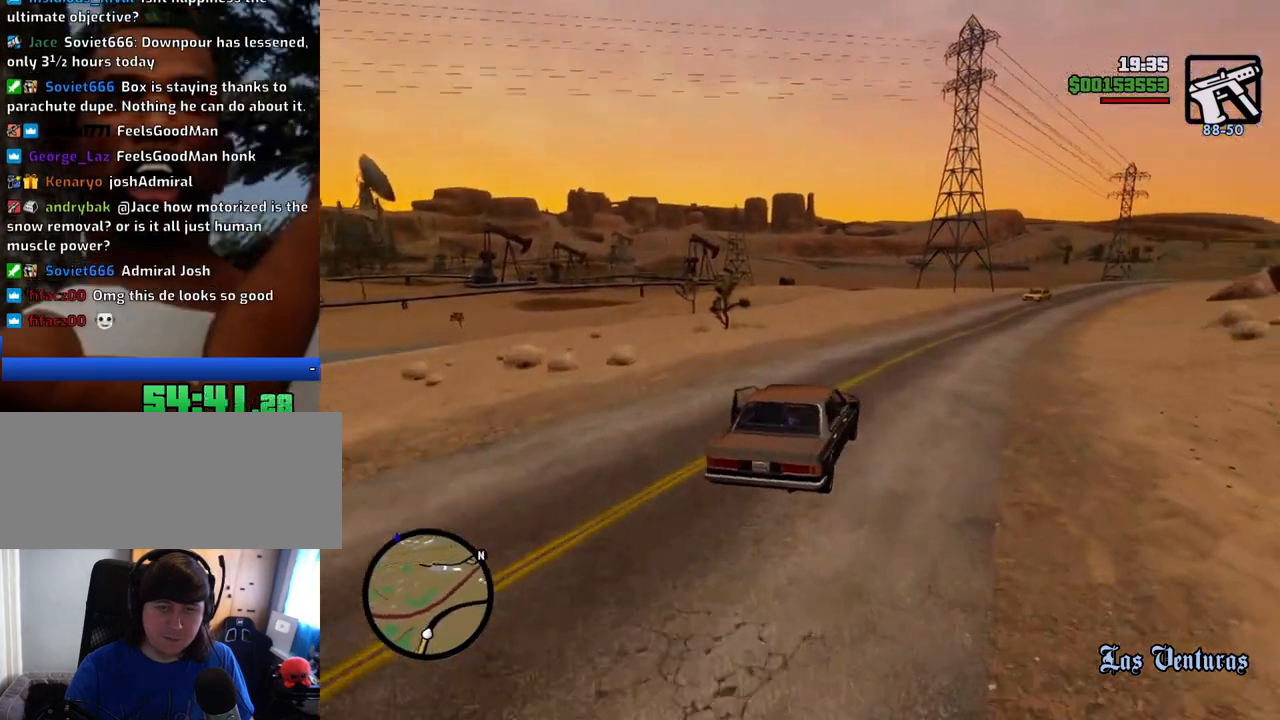
{"keys": ["w"], "mouse": [], "events": [[83, "a", "up"]]}
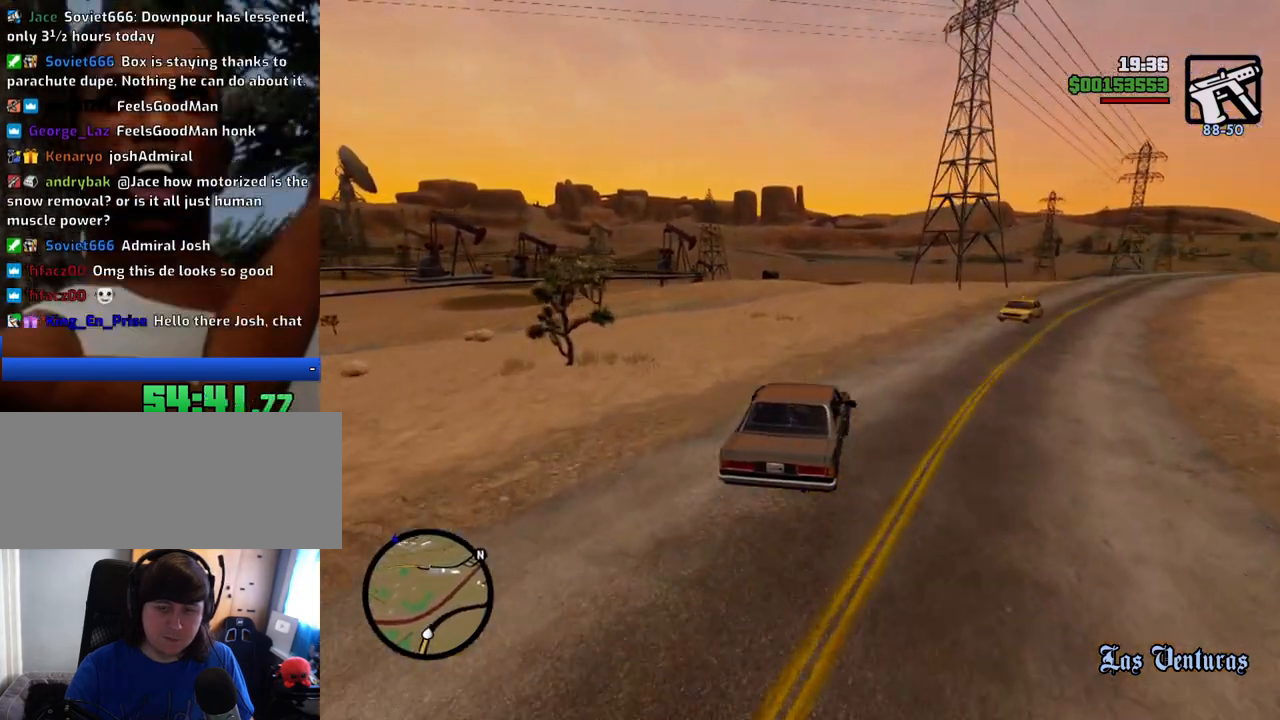
{"keys": ["w"], "mouse": [], "events": [[334, "d", "down"], [417, "d", "up"]]}
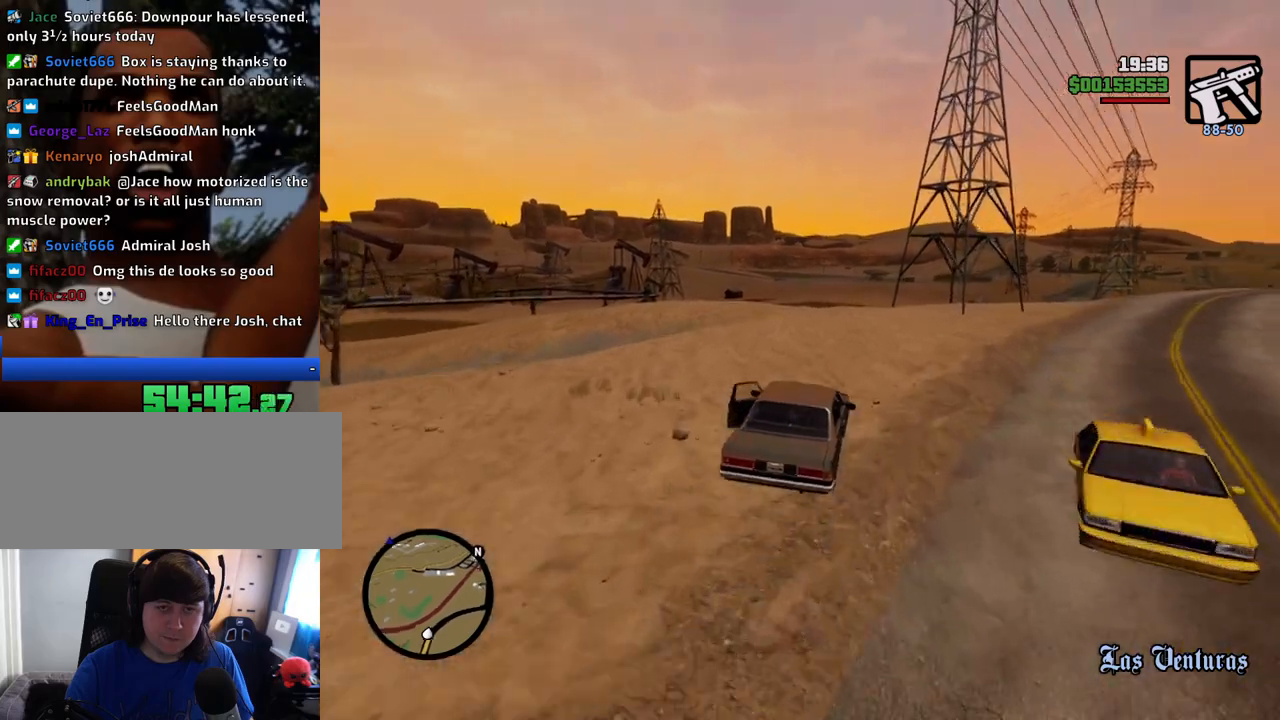
{"keys": ["w"], "mouse": [], "events": [[400, "a", "down"], [484, "a", "up"]]}
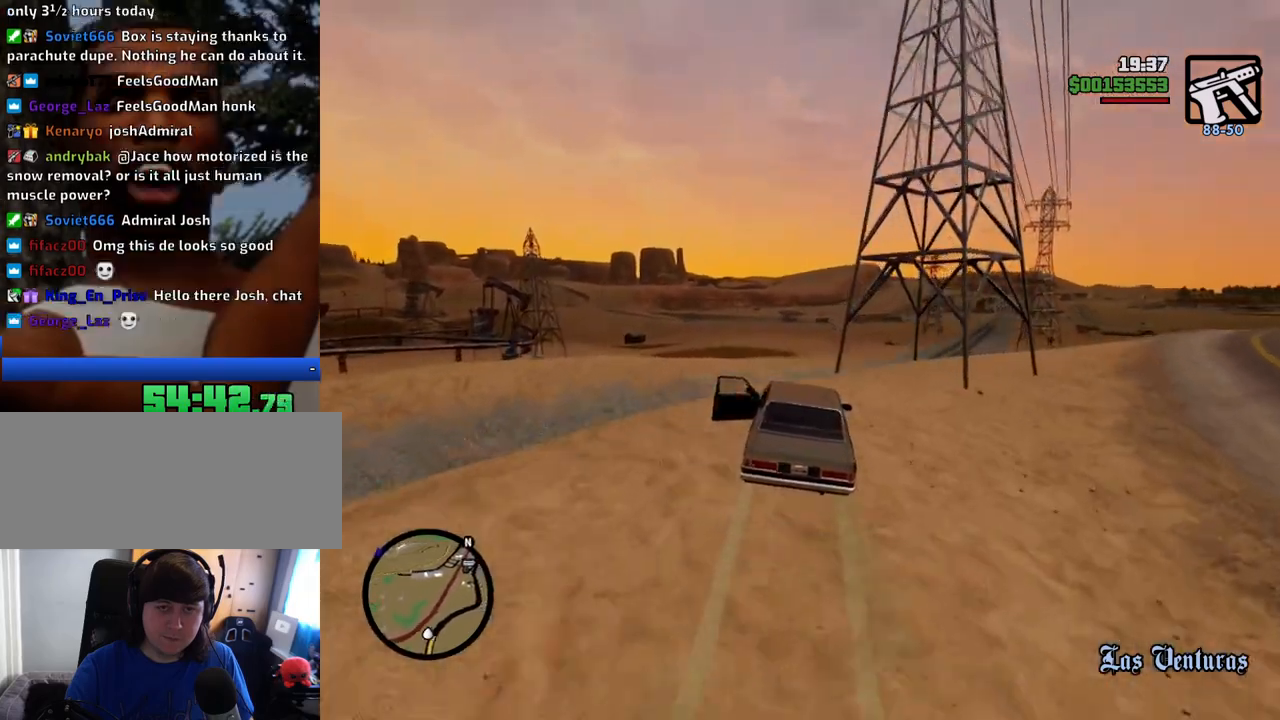
{"keys": ["d", "space"], "mouse": [], "events": [[267, "w", "up"], [317, "d", "down"], [417, "space", "down"]]}
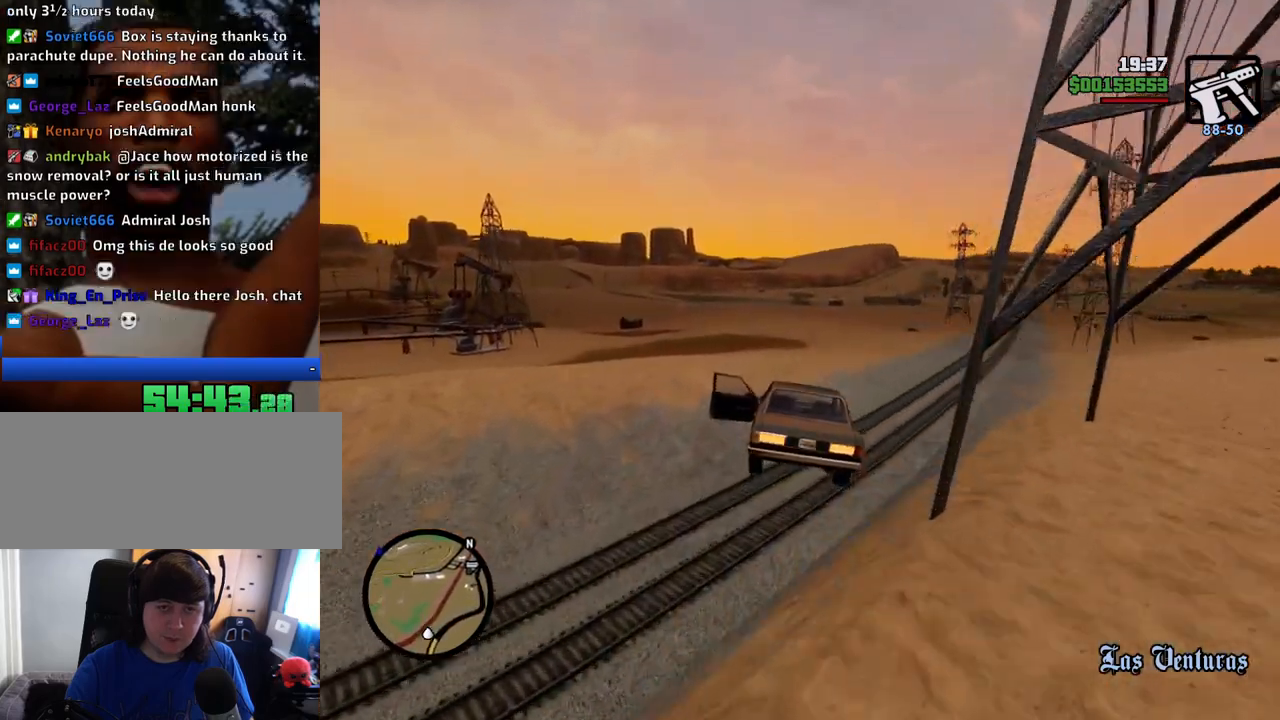
{"keys": ["d", "w"], "mouse": [], "events": [[334, "space", "up"], [418, "w", "down"]]}
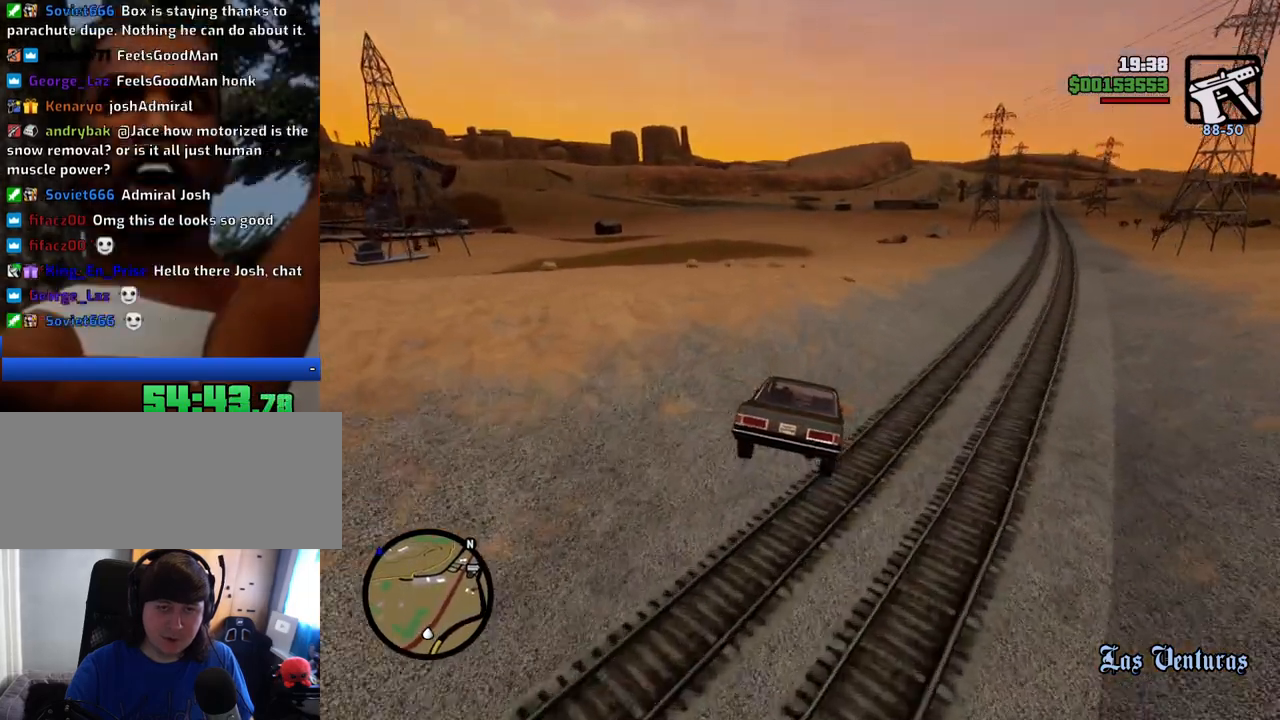
{"keys": ["w"], "mouse": [], "events": [[17, "d", "up"], [167, "a", "down"], [251, "a", "up"]]}
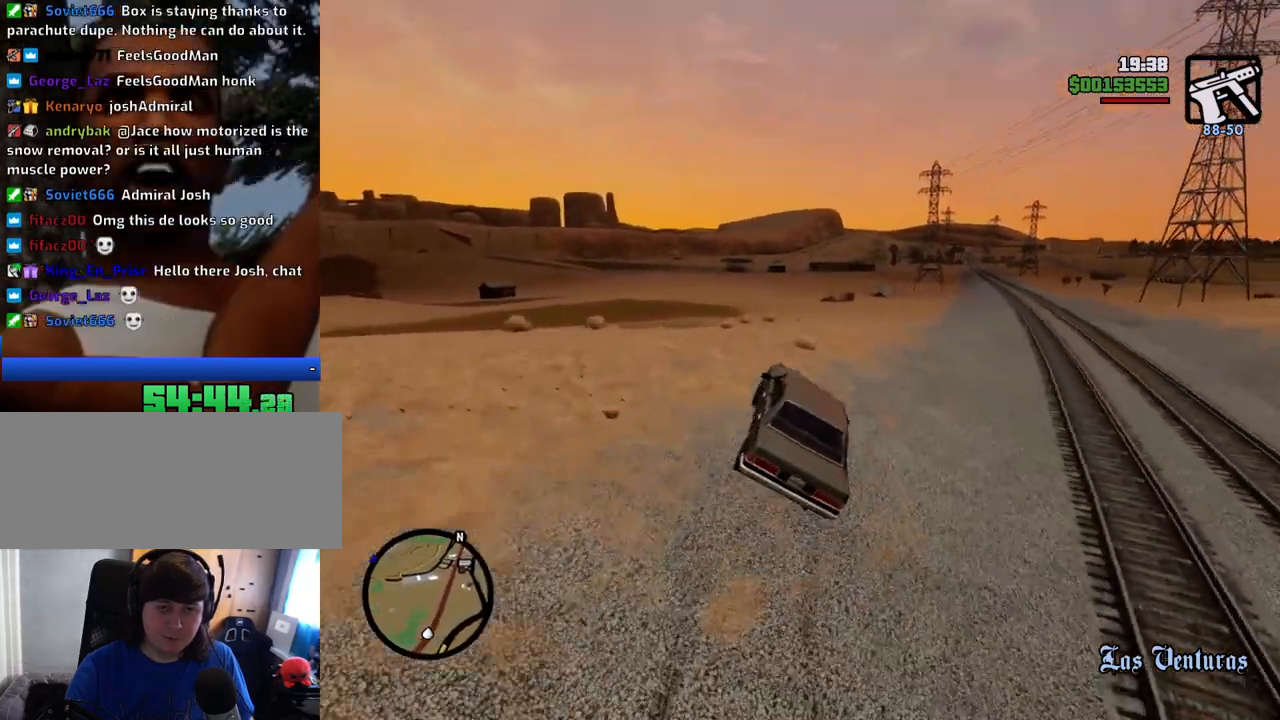
{"keys": ["w"], "mouse": [], "events": [[134, "d", "down"], [384, "d", "up"]]}
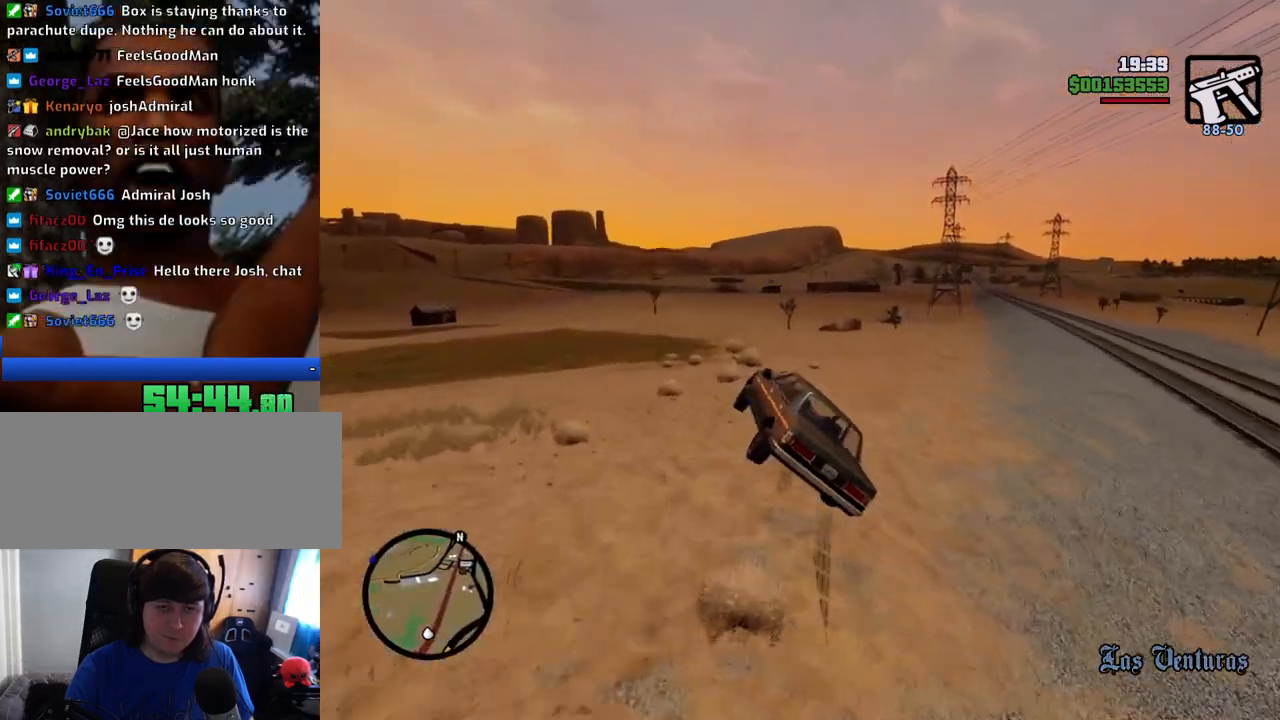
{"keys": ["d", "w"], "mouse": [], "events": [[367, "d", "down"]]}
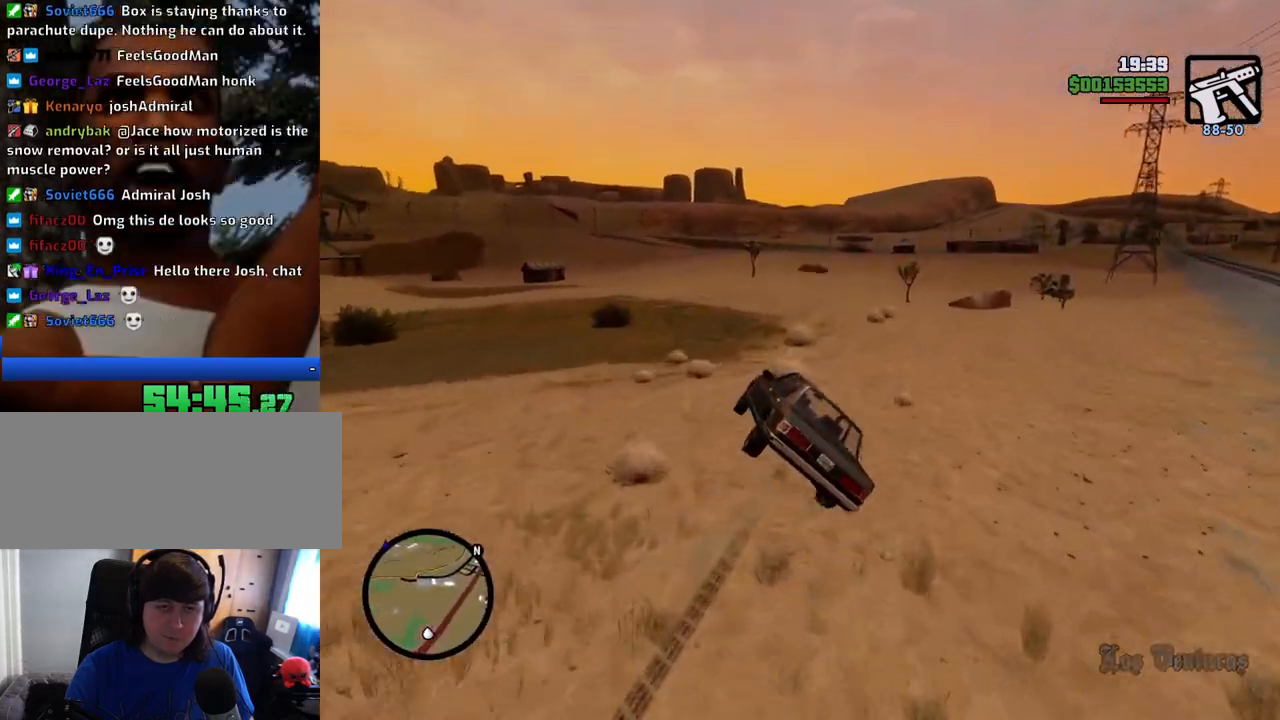
{"keys": ["d", "w"], "mouse": [], "events": [[17, "d", "up"], [201, "d", "down"], [351, "d", "up"], [434, "d", "down"]]}
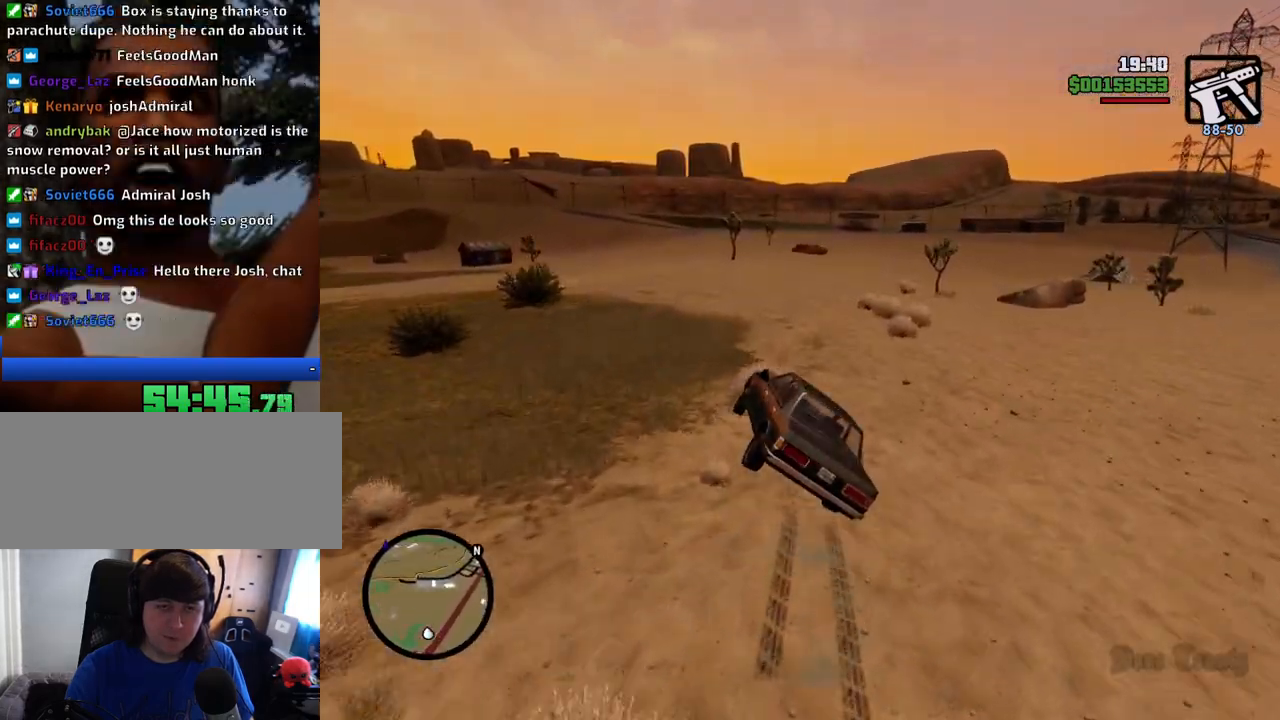
{"keys": ["w"], "mouse": [], "events": [[84, "d", "up"], [134, "a", "down"], [267, "a", "up"]]}
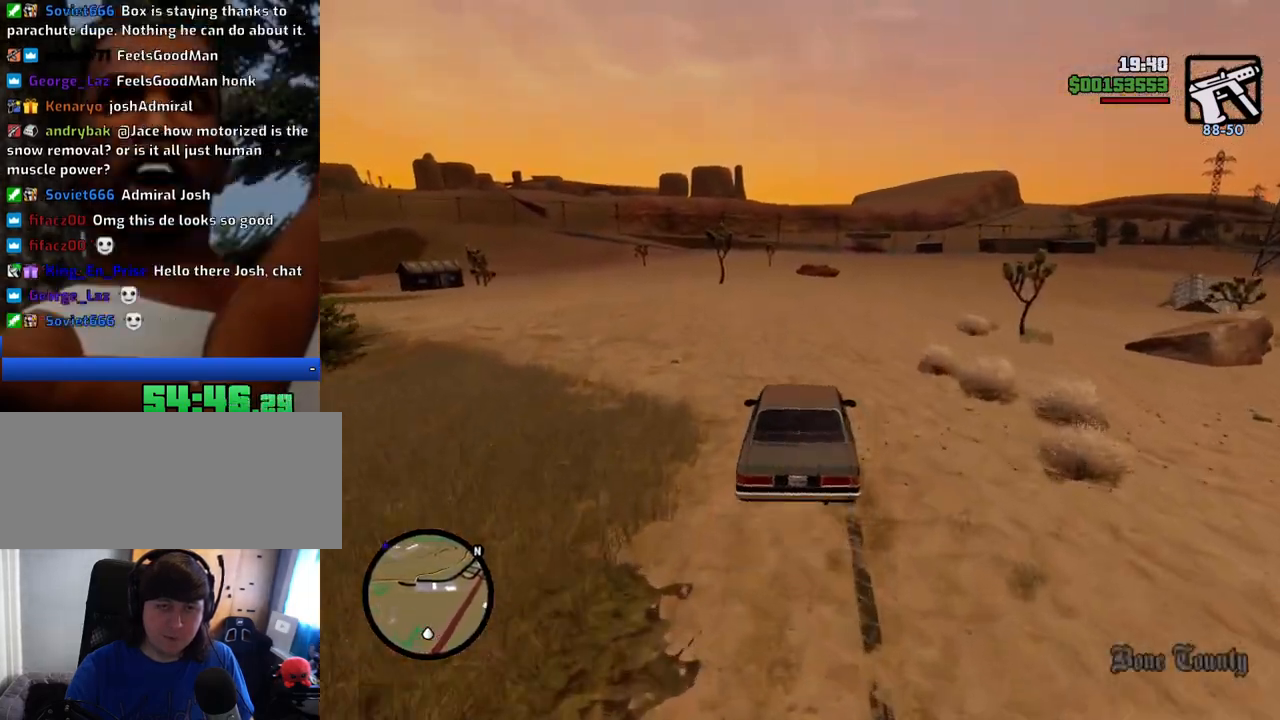
{"keys": ["w"], "mouse": [], "events": [[234, "d", "down"], [468, "d", "up"]]}
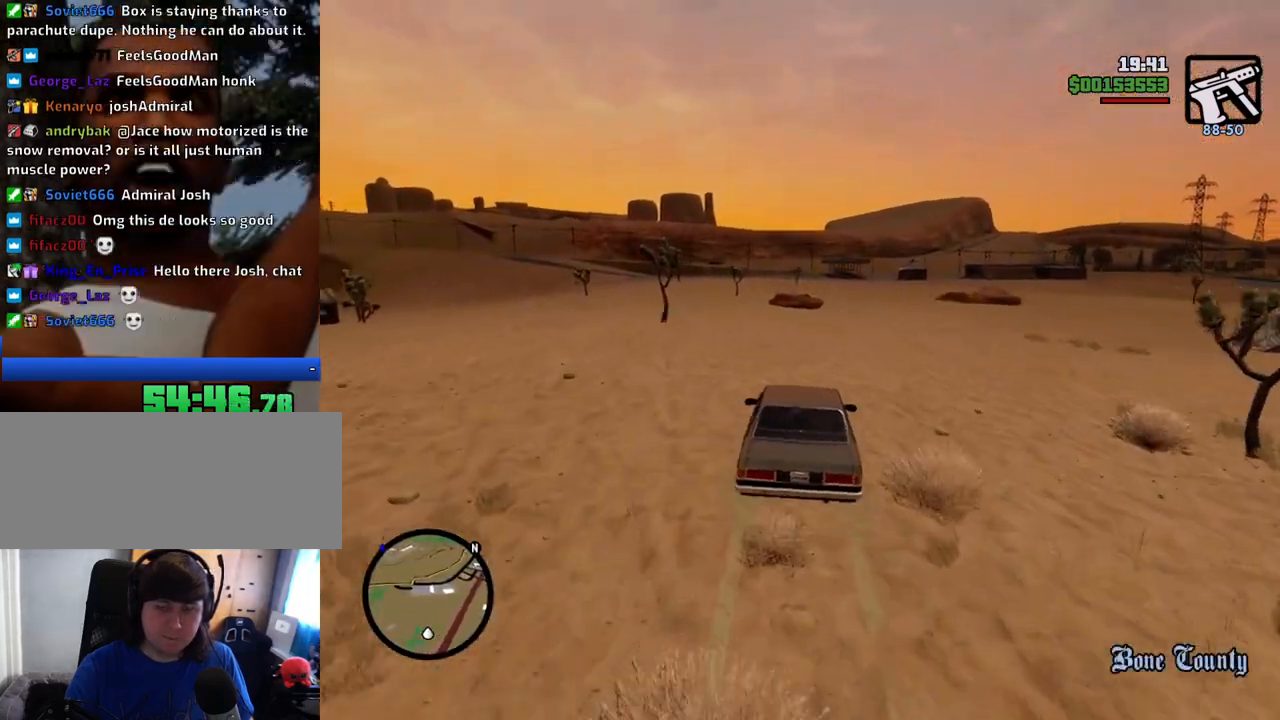
{"keys": ["d", "w"], "mouse": [], "events": [[434, "d", "down"]]}
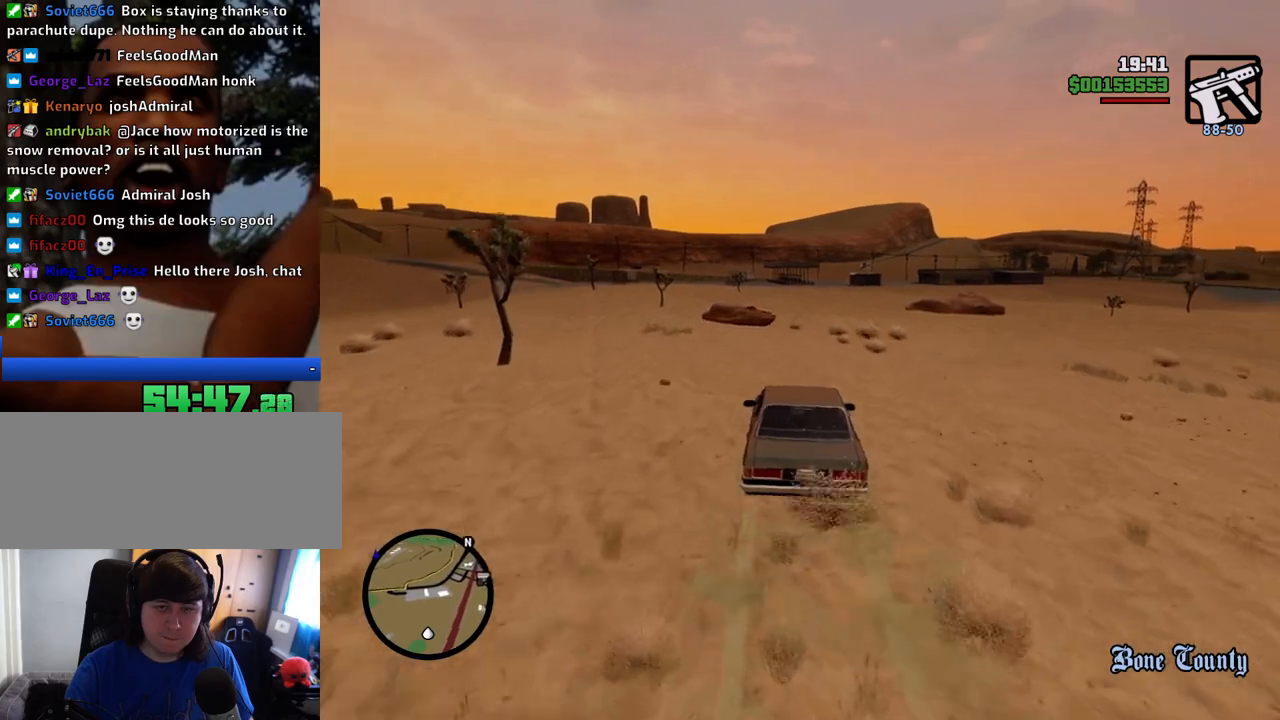
{"keys": ["w"], "mouse": [], "events": [[167, "d", "up"]]}
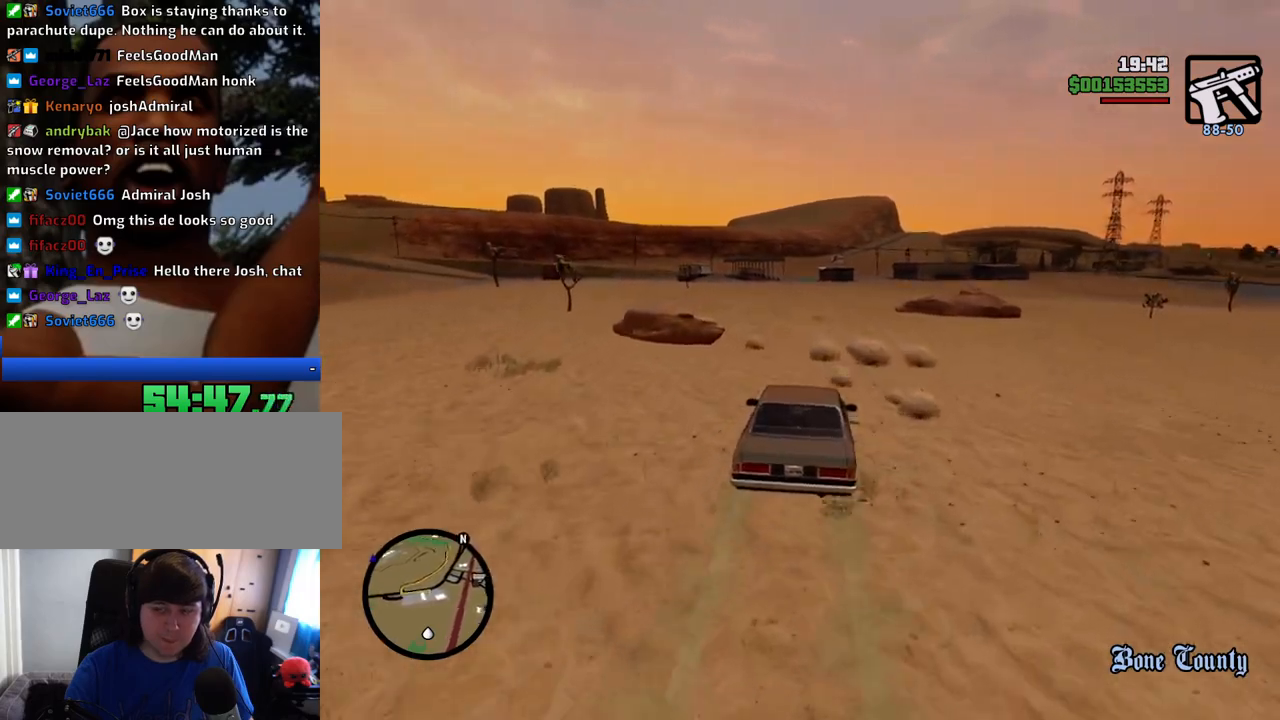
{"keys": ["w"], "mouse": [], "events": [[50, "a", "down"], [233, "a", "up"]]}
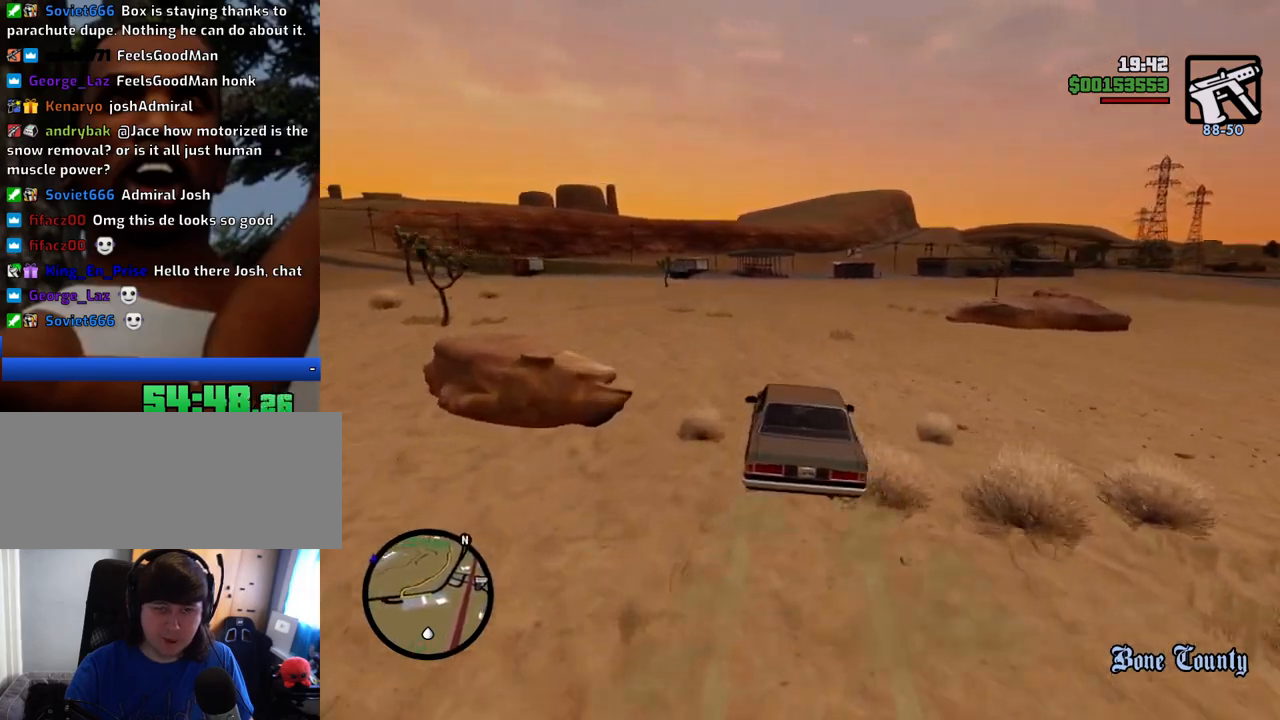
{"keys": ["w"], "mouse": [], "events": [[434, "d", "down"], [484, "d", "up"]]}
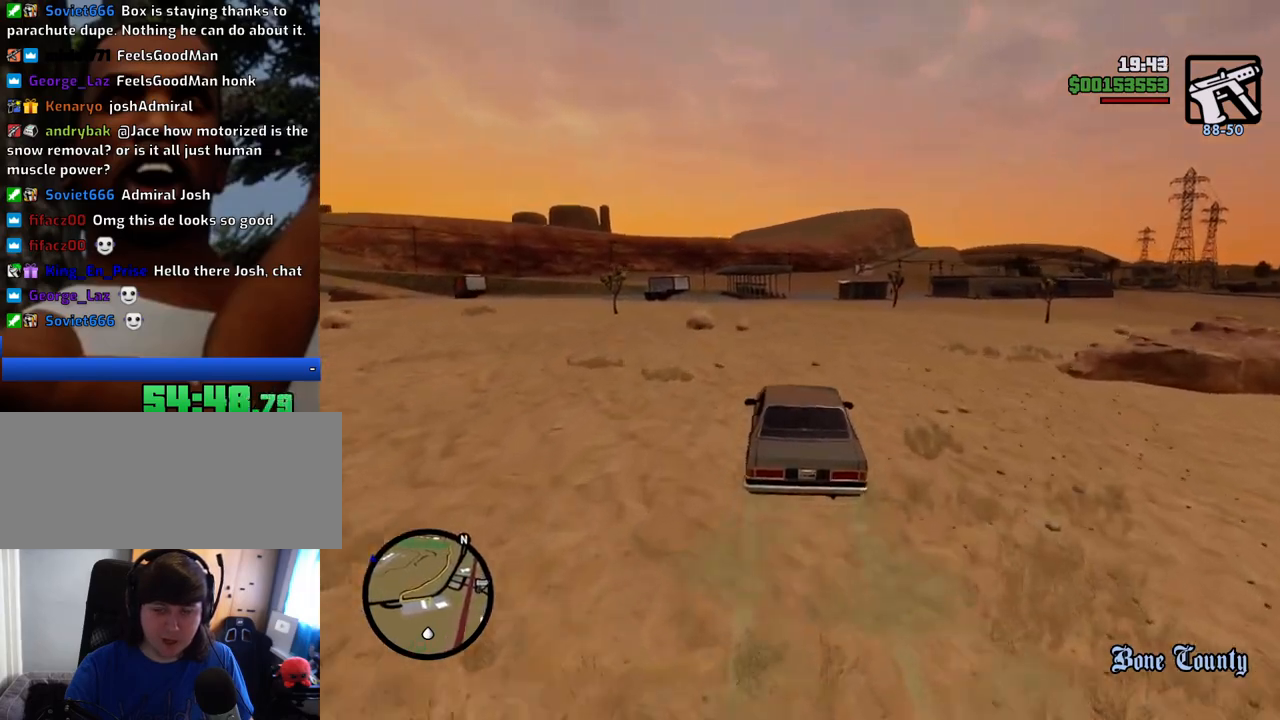
{"keys": ["w"], "mouse": [], "events": []}
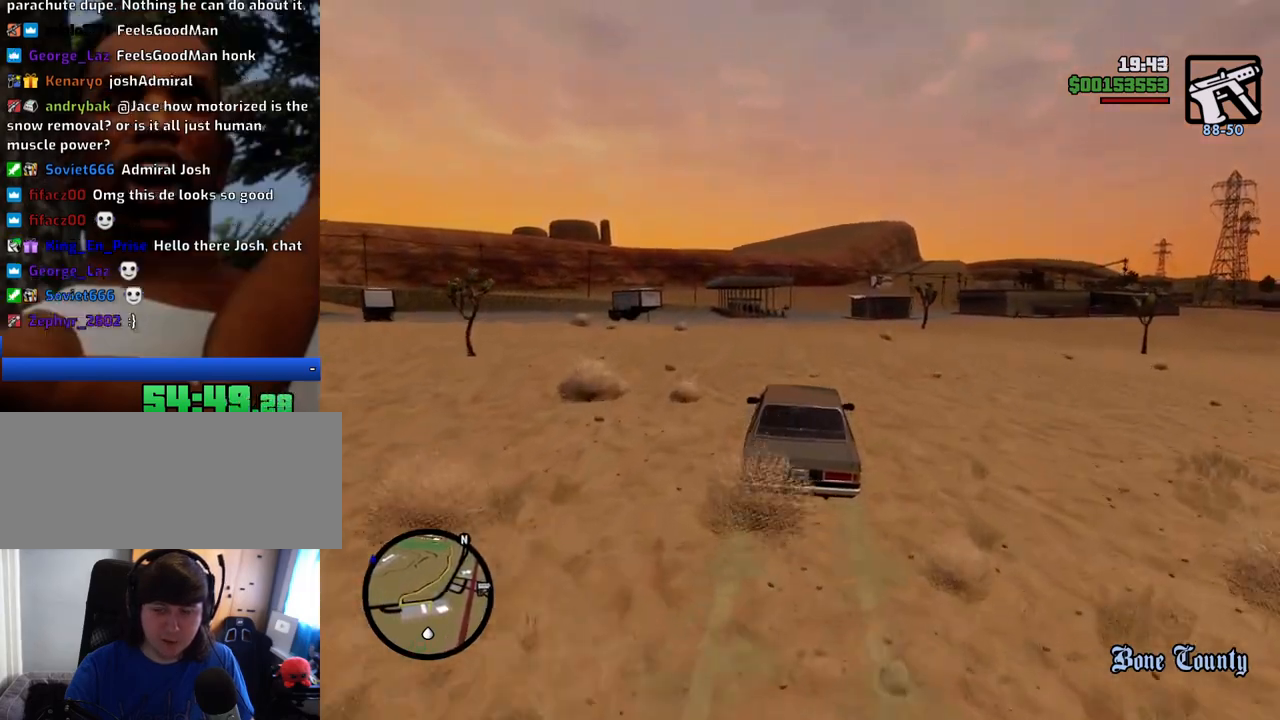
{"keys": ["w"], "mouse": [], "events": [[384, "d", "down"], [418, "d", "up"]]}